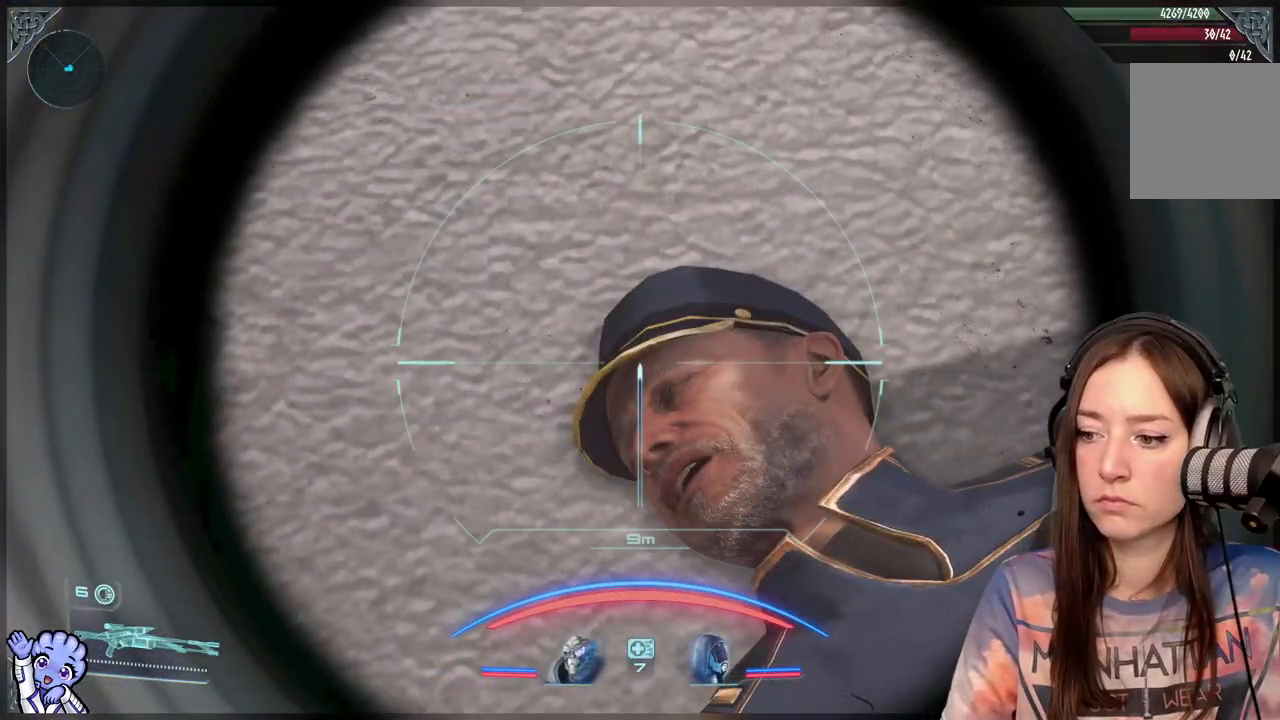
Gameplay with a controller (Xbox layout); each line is a JSON object with the inputs held at the frame after it. "events" lists button and stick changes between this image and that frame as [ms after this image, input, new state], when the widget could be followed in between.
{"buttons": [], "left_stick": "center", "right_stick": "center", "events": [[417, "L2", "up"]]}
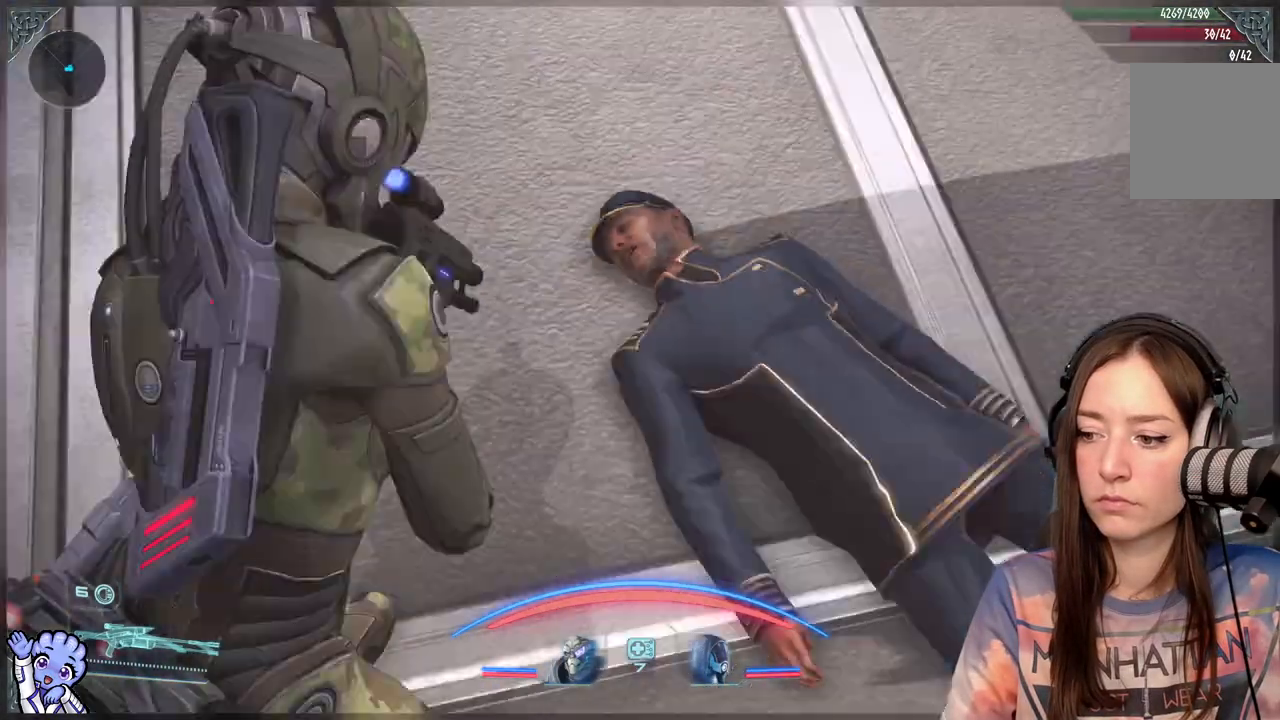
{"buttons": [], "left_stick": "up-left", "right_stick": "up", "events": [[17, "right_stick", "up-right"], [167, "left_stick", "up-left"], [417, "right_stick", "up"]]}
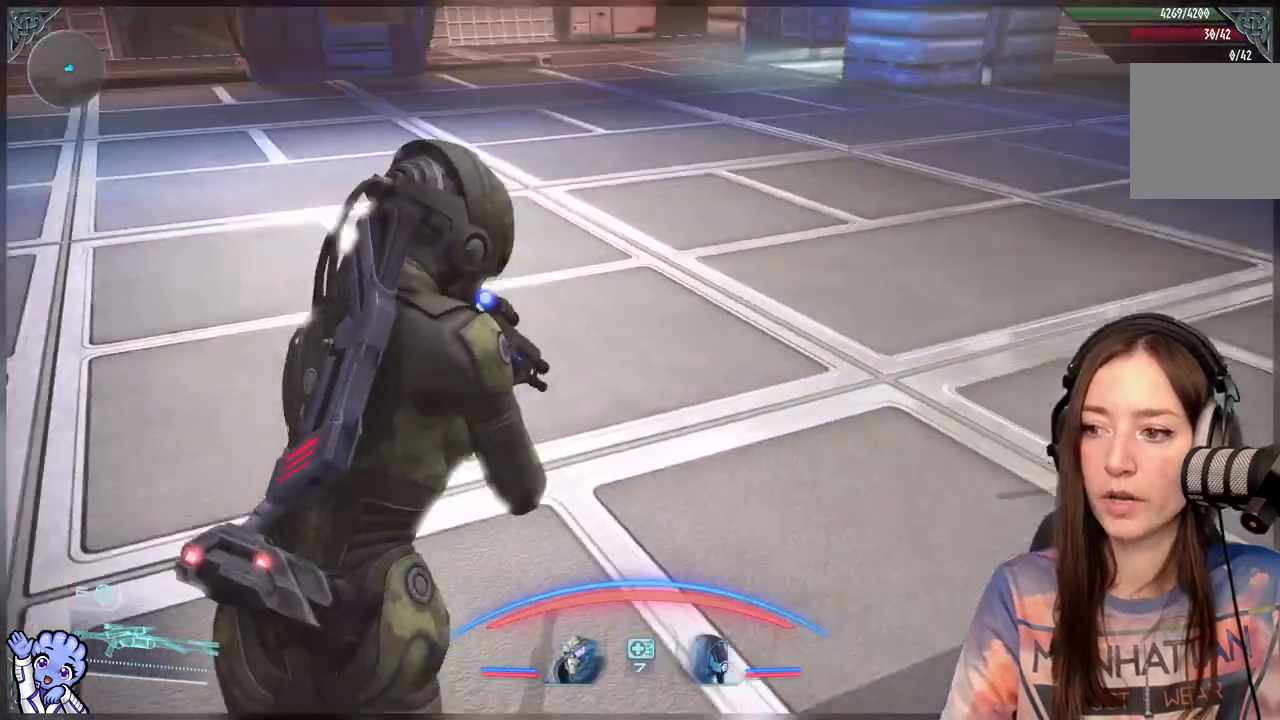
{"buttons": [], "left_stick": "up-left", "right_stick": "down-right", "events": [[83, "right_stick", "up-right"], [467, "right_stick", "down-right"]]}
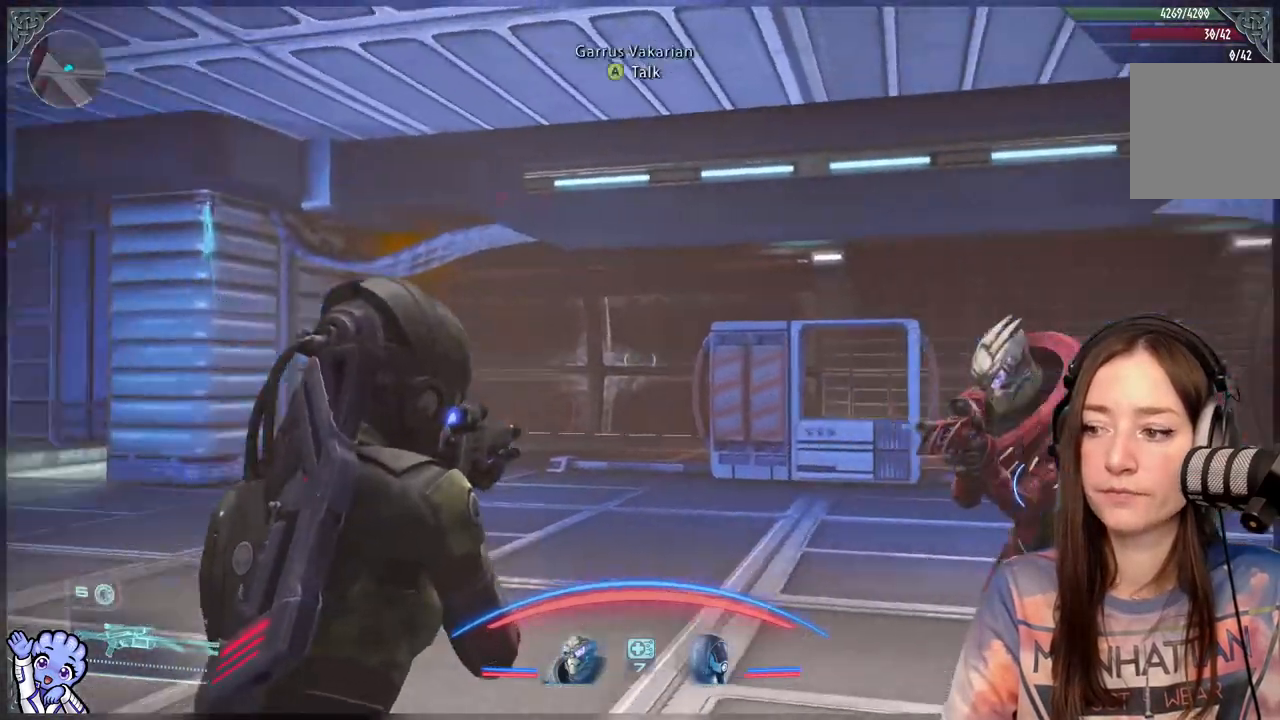
{"buttons": [], "left_stick": "up-left", "right_stick": "right", "events": [[67, "right_stick", "right"]]}
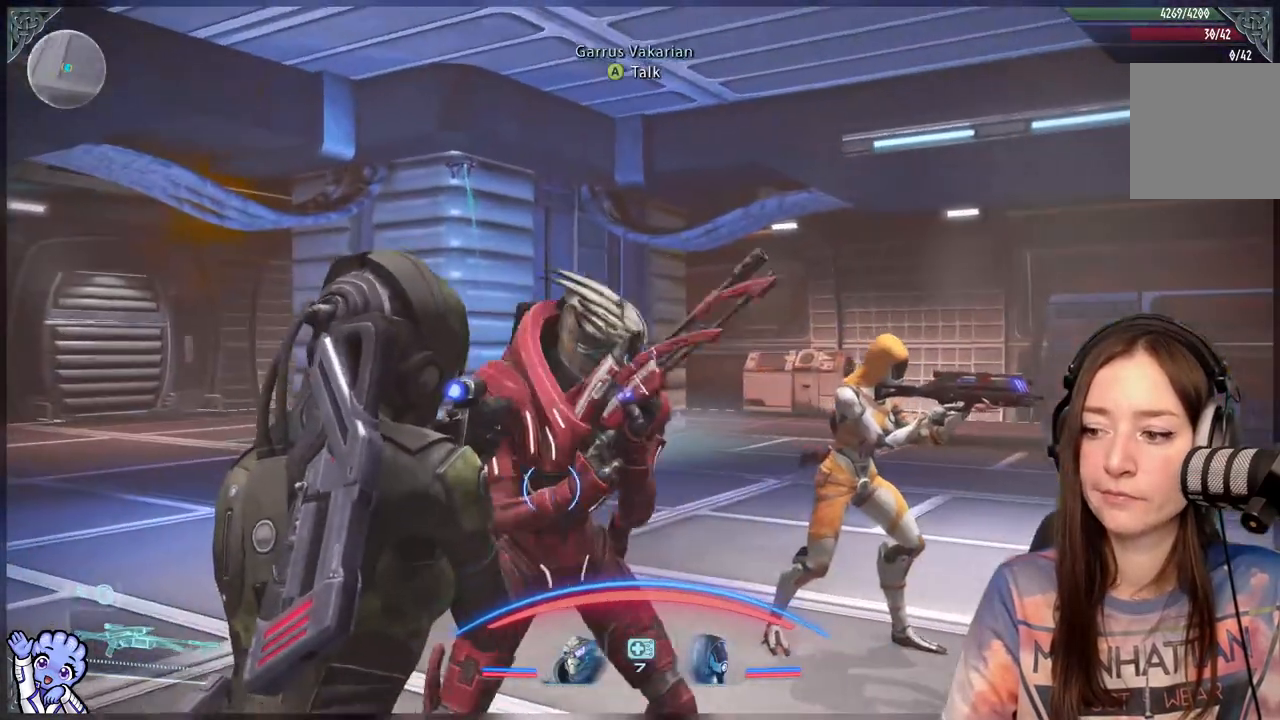
{"buttons": [], "left_stick": "up-left", "right_stick": "down-right", "events": [[67, "right_stick", "center"], [317, "right_stick", "down-right"]]}
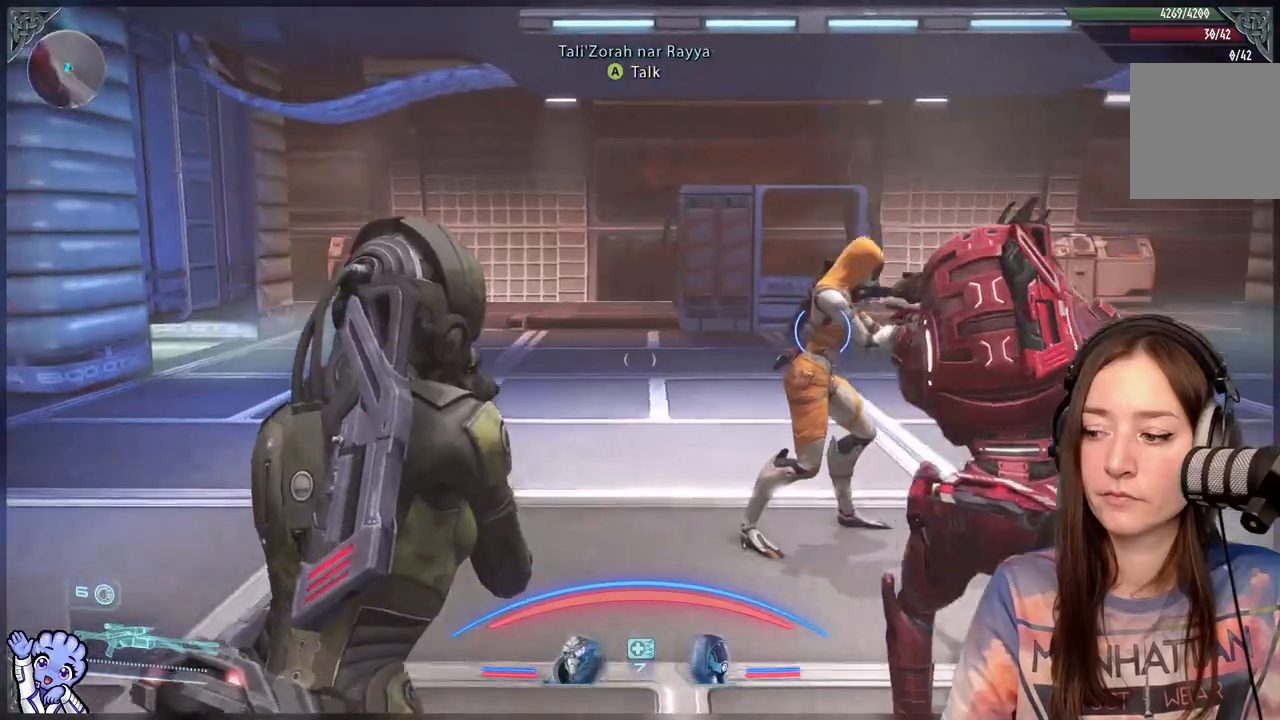
{"buttons": [], "left_stick": "up-left", "right_stick": "center", "events": [[67, "right_stick", "center"]]}
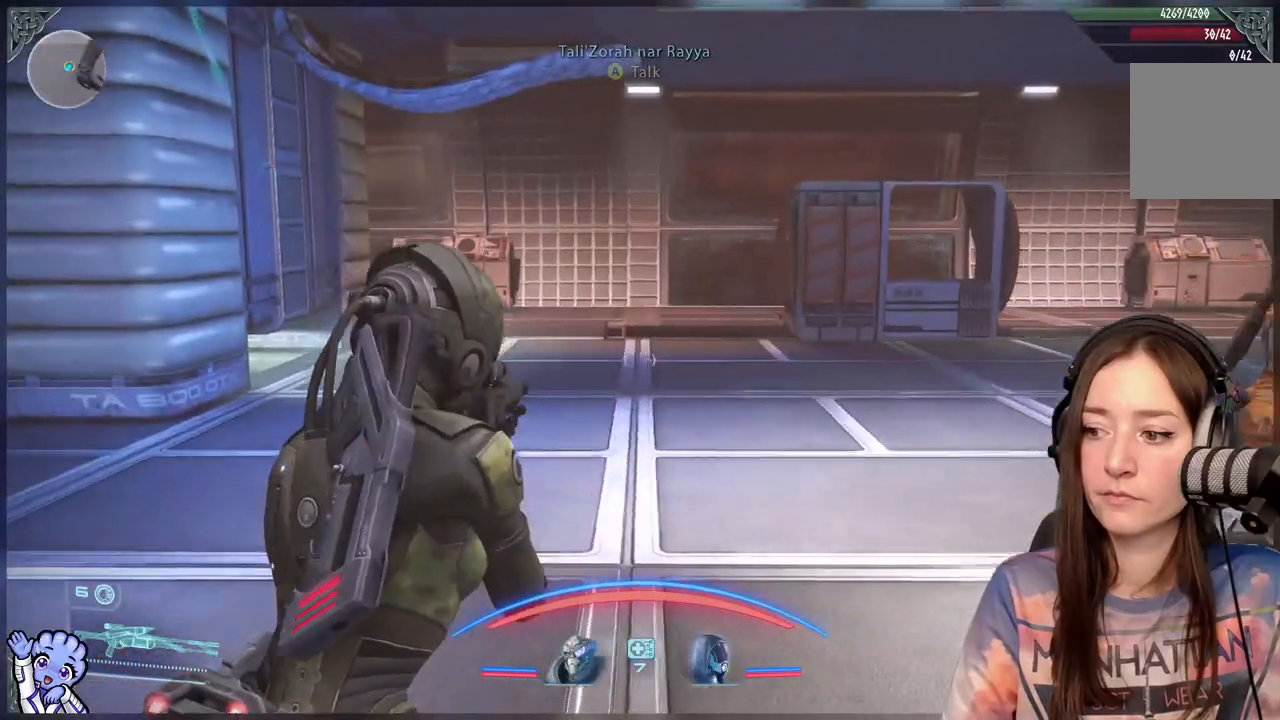
{"buttons": [], "left_stick": "up-left", "right_stick": "center", "events": []}
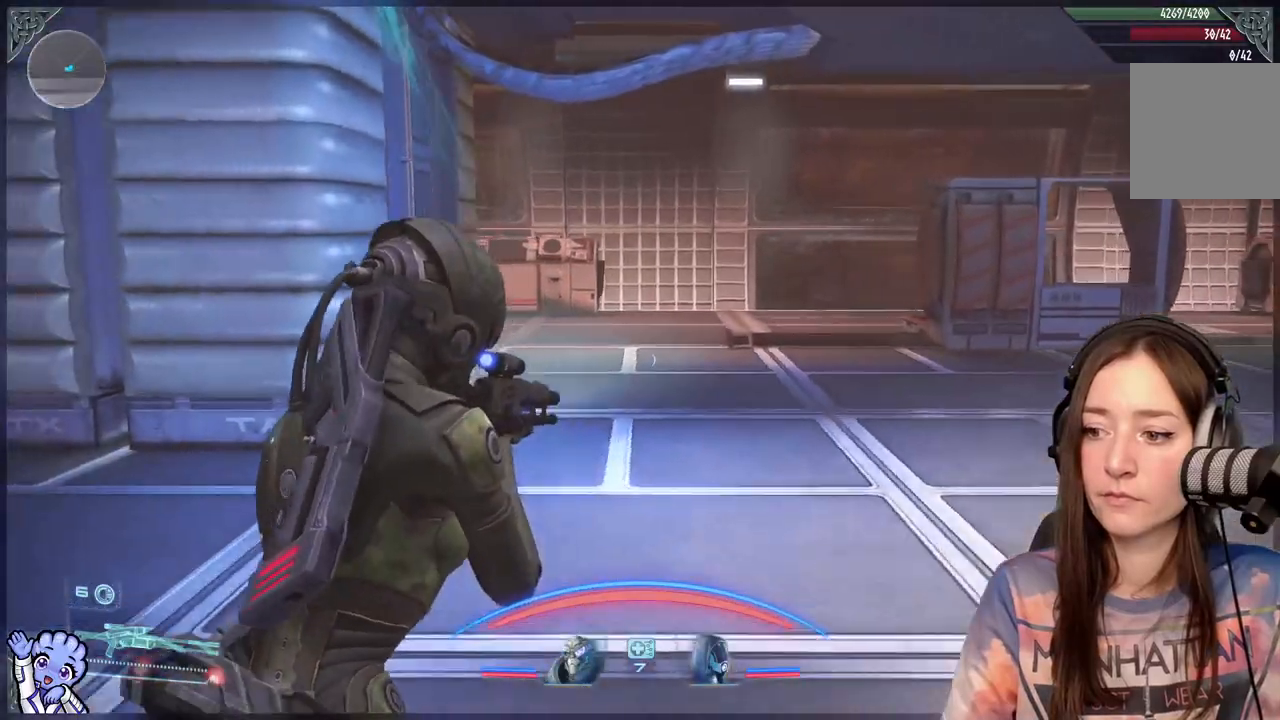
{"buttons": [], "left_stick": "up-left", "right_stick": "down-left", "events": [[300, "right_stick", "down-left"]]}
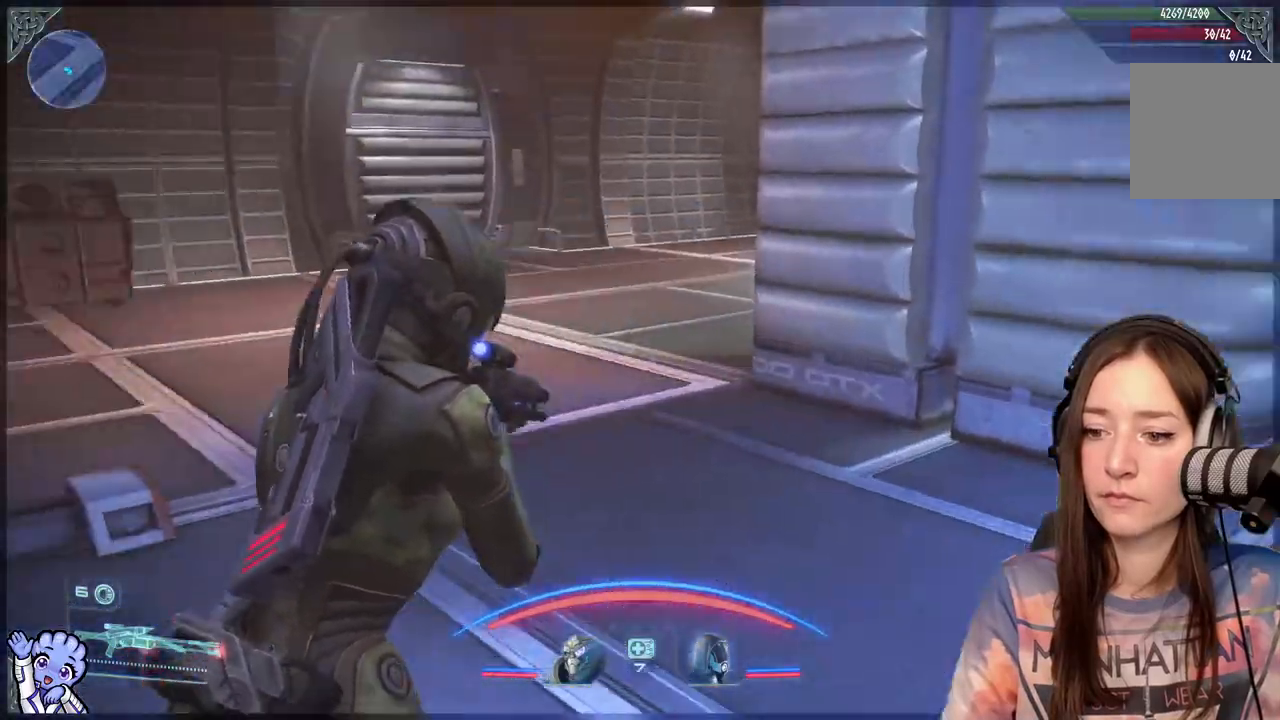
{"buttons": [], "left_stick": "up-left", "right_stick": "center", "events": [[150, "right_stick", "center"]]}
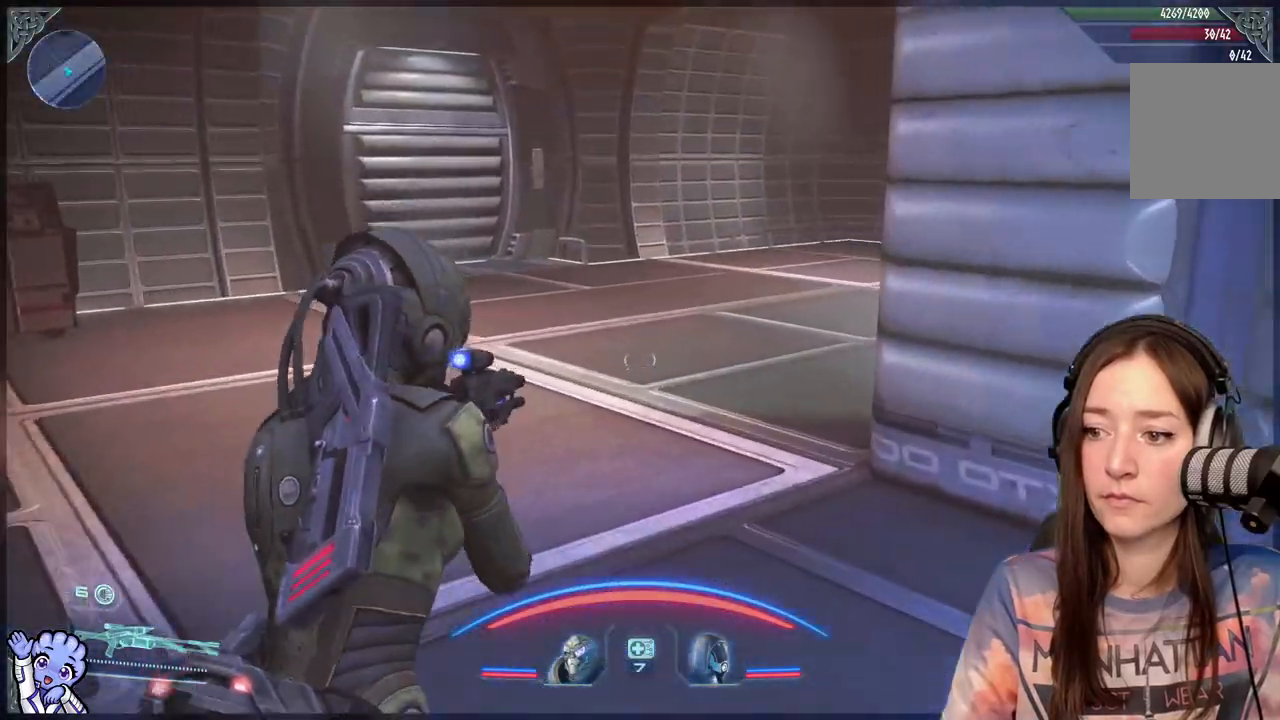
{"buttons": [], "left_stick": "up-right", "right_stick": "center", "events": [[250, "right_stick", "down-left"], [350, "left_stick", "up"], [350, "right_stick", "left"], [467, "left_stick", "up-right"], [500, "right_stick", "center"]]}
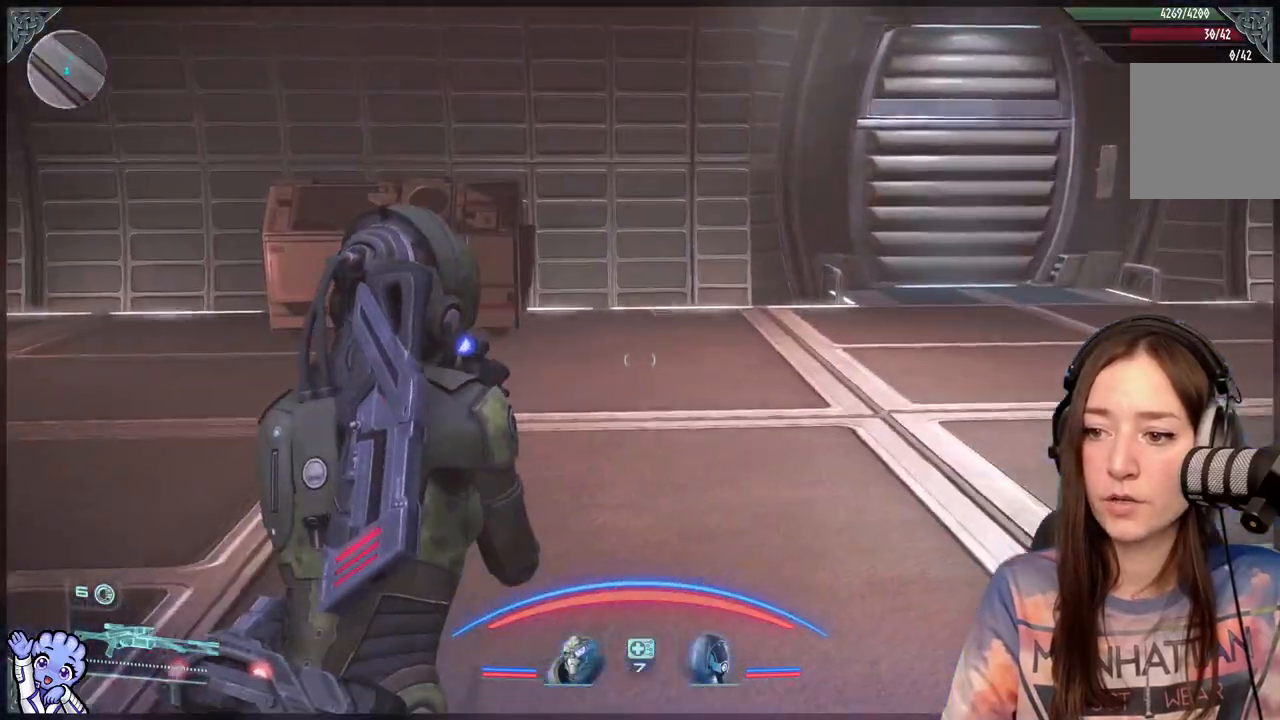
{"buttons": [], "left_stick": "up", "right_stick": "right", "events": [[250, "left_stick", "up"], [450, "right_stick", "right"]]}
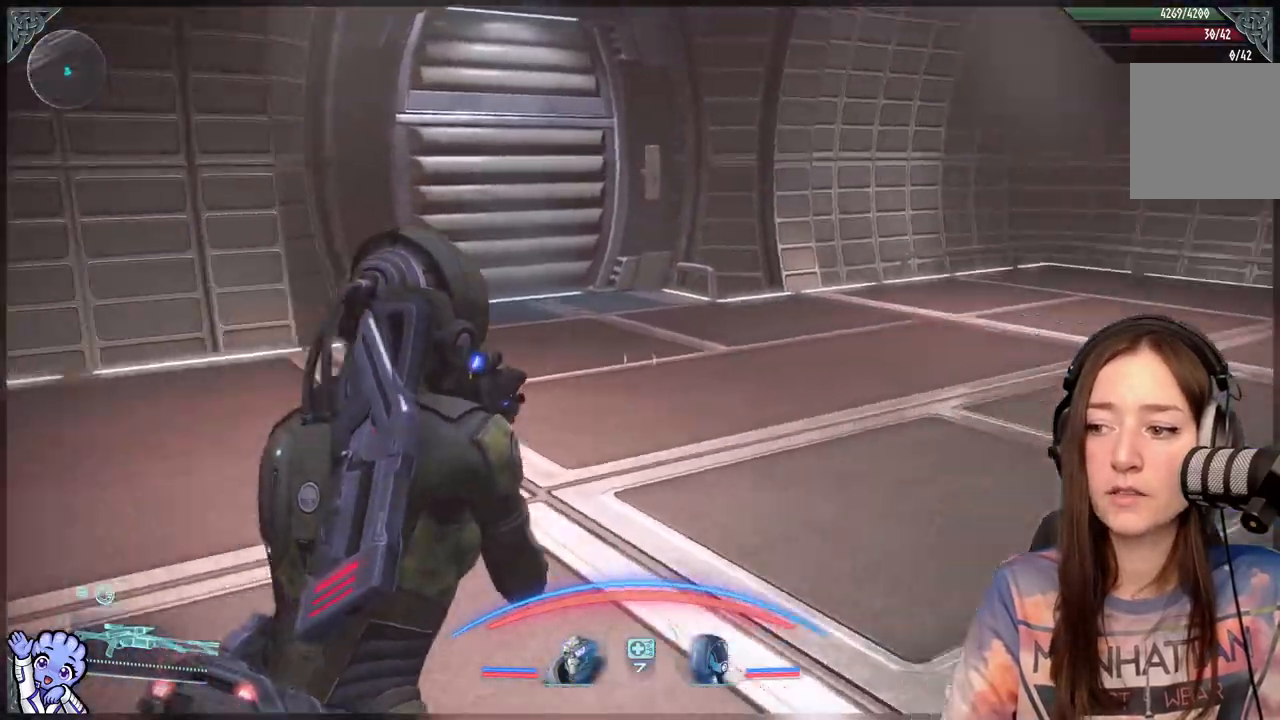
{"buttons": [], "left_stick": "up-left", "right_stick": "center", "events": [[217, "left_stick", "up-left"], [400, "right_stick", "center"]]}
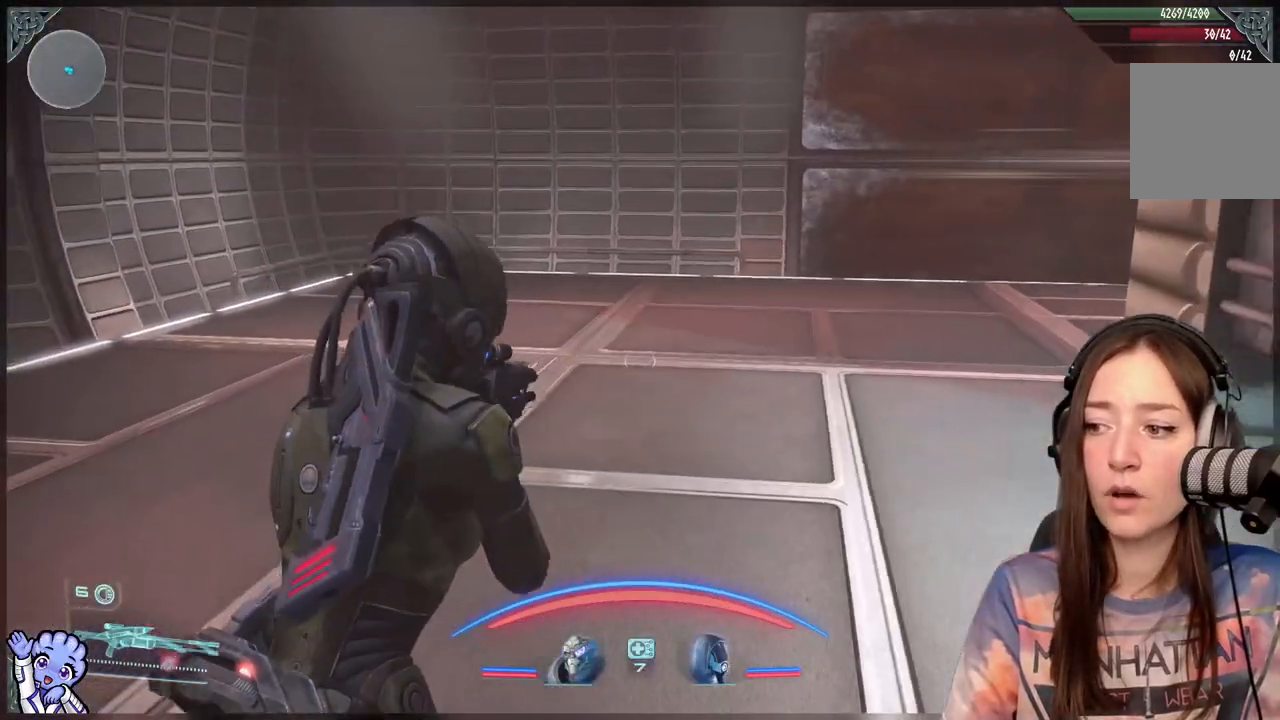
{"buttons": [], "left_stick": "up-left", "right_stick": "up-left", "events": [[300, "right_stick", "left"], [467, "right_stick", "up-left"]]}
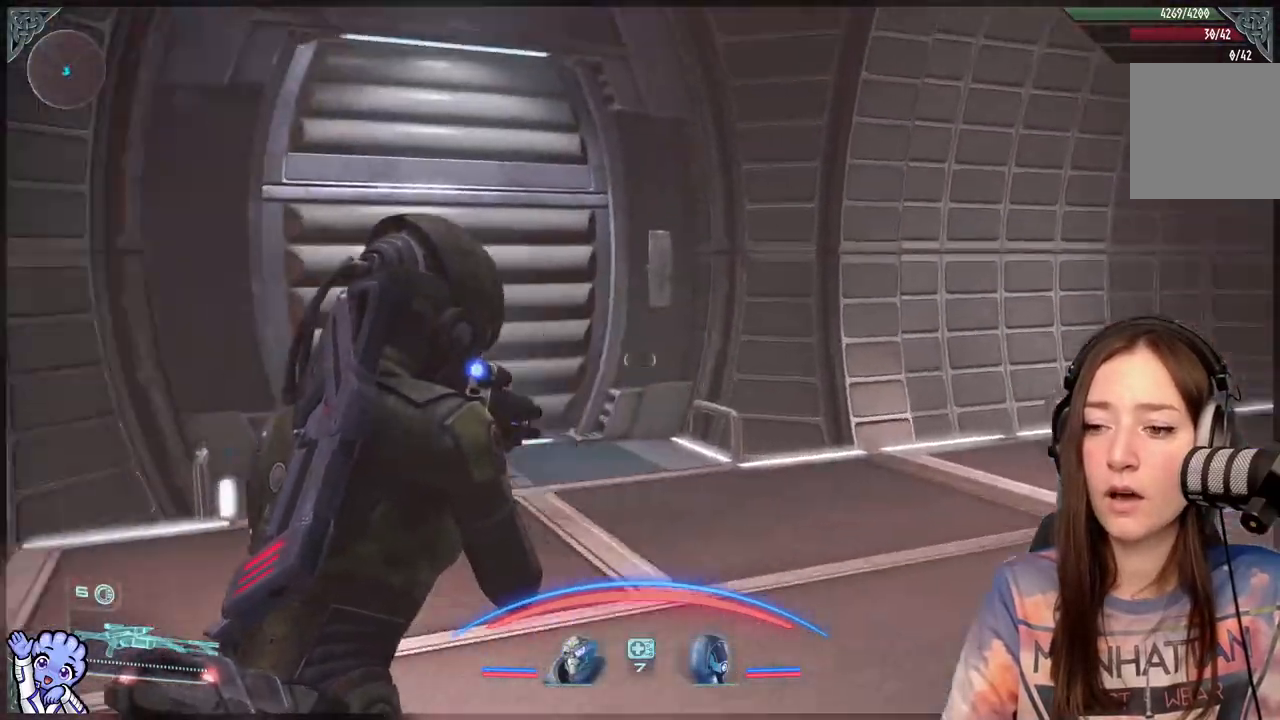
{"buttons": [], "left_stick": "up-right", "right_stick": "center", "events": [[50, "left_stick", "up"], [200, "right_stick", "center"], [450, "left_stick", "up-right"]]}
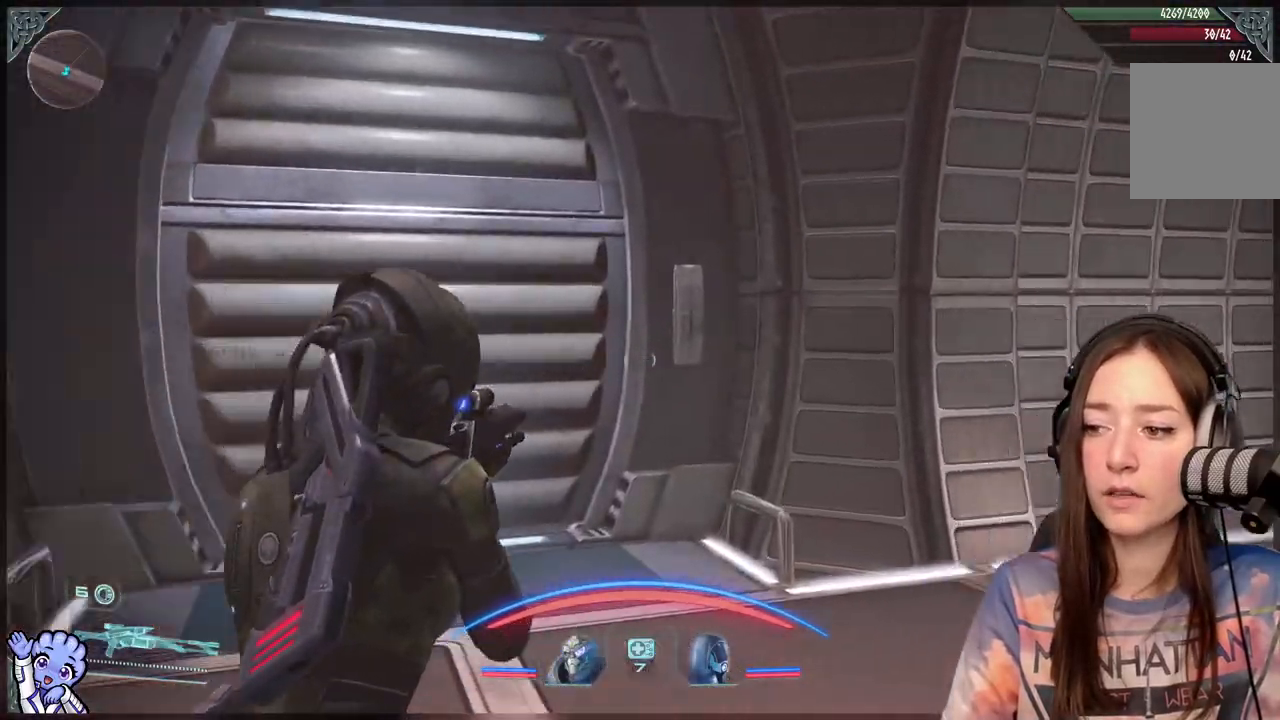
{"buttons": [], "left_stick": "up", "right_stick": "right", "events": [[100, "right_stick", "right"], [250, "left_stick", "up"]]}
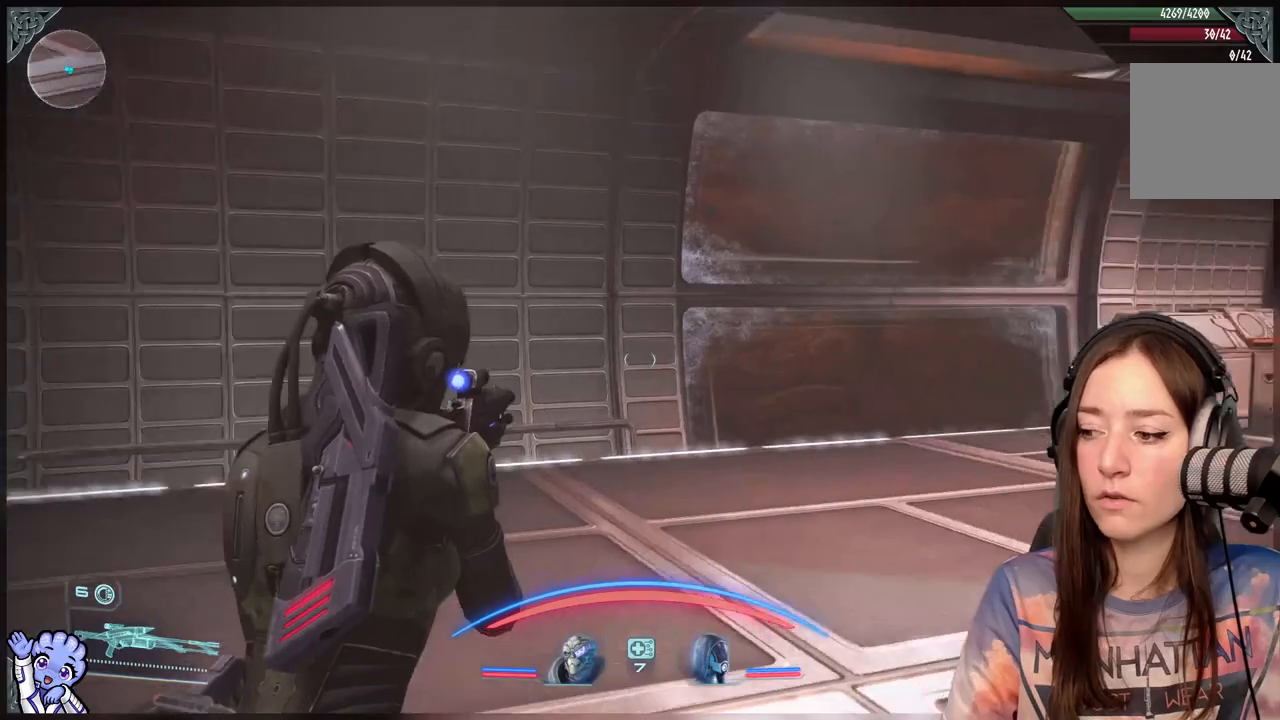
{"buttons": [], "left_stick": "up-left", "right_stick": "center", "events": [[250, "right_stick", "center"], [350, "left_stick", "up-left"]]}
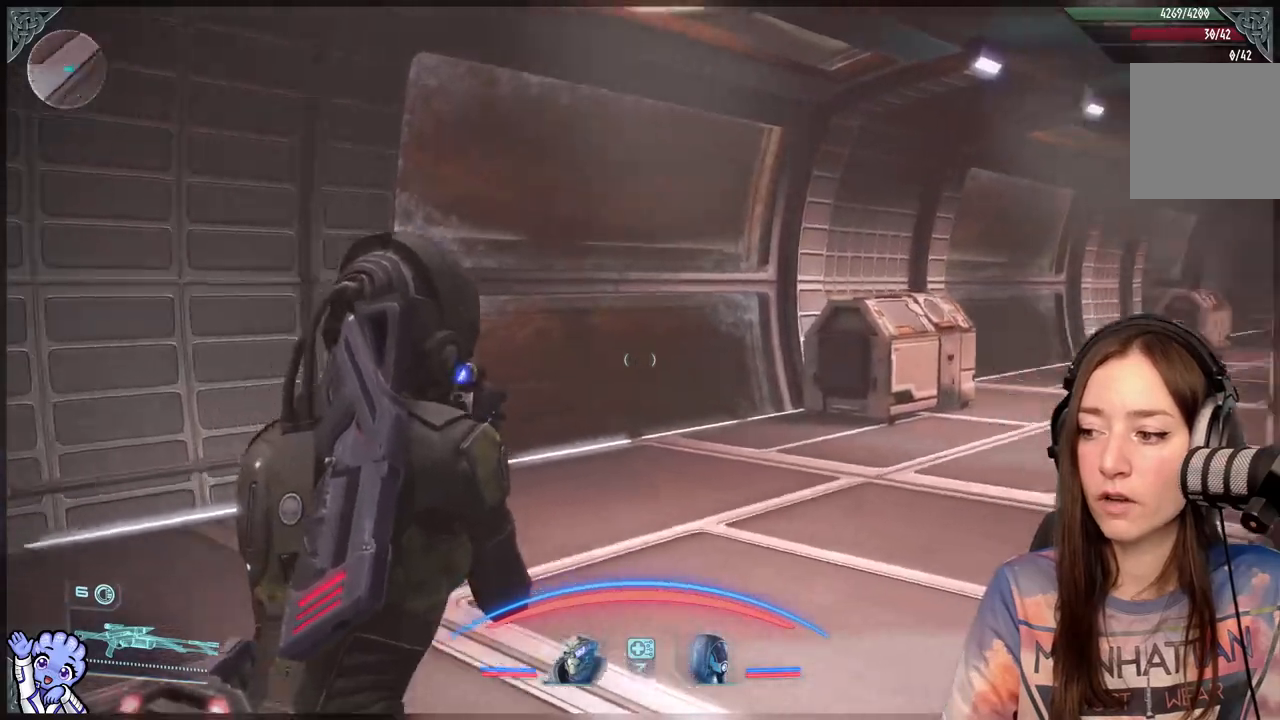
{"buttons": [], "left_stick": "up-left", "right_stick": "center", "events": [[100, "right_stick", "down-right"], [450, "right_stick", "center"]]}
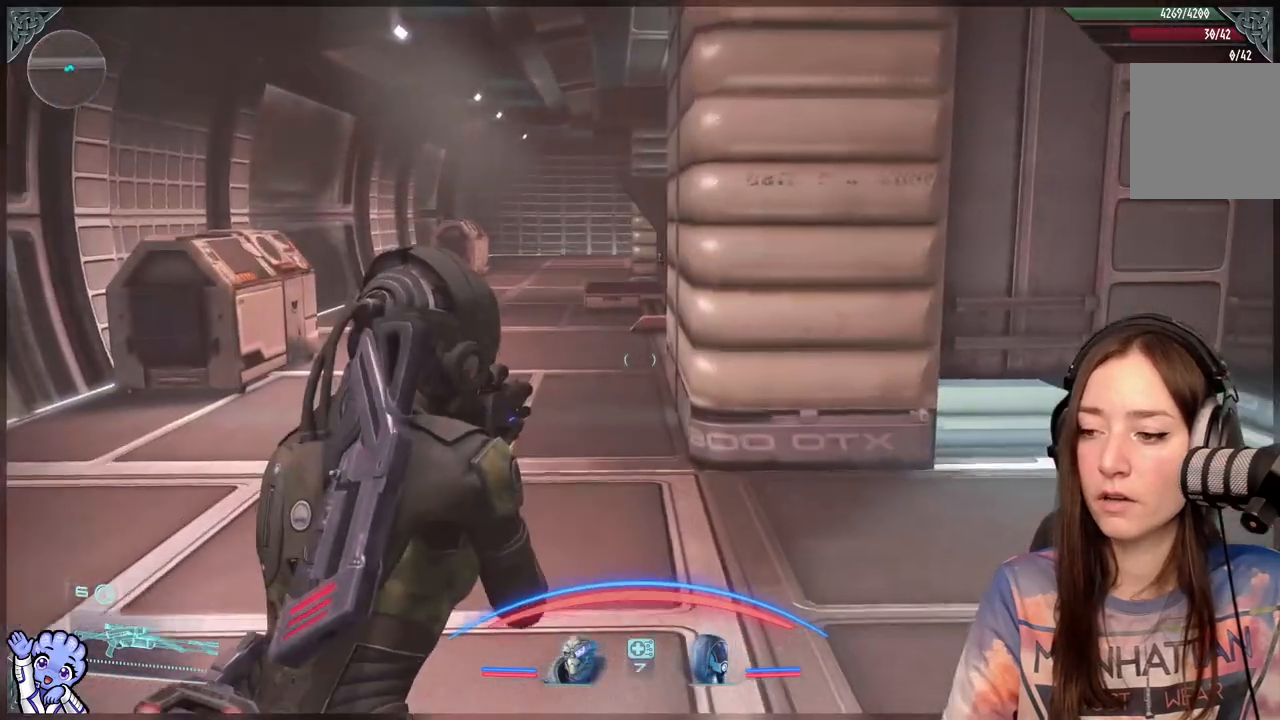
{"buttons": ["A"], "left_stick": "up-left", "right_stick": "center", "events": [[400, "A", "down"]]}
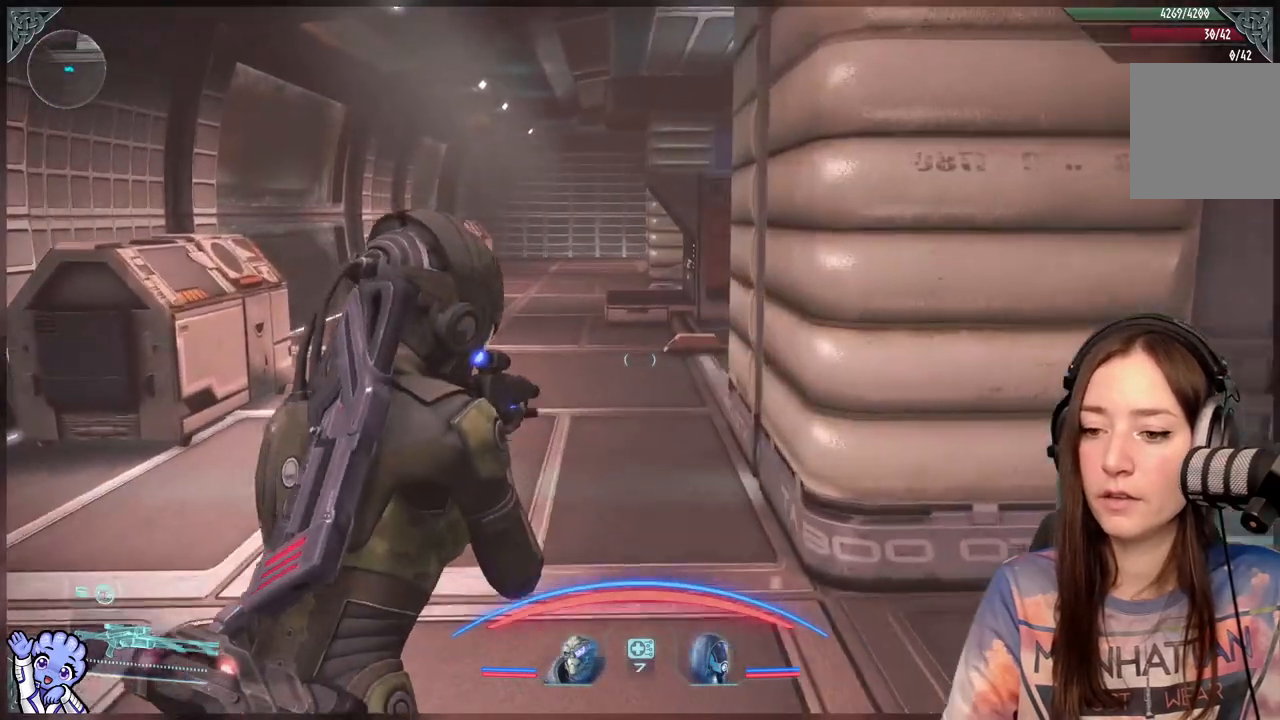
{"buttons": ["A"], "left_stick": "up-left", "right_stick": "center", "events": []}
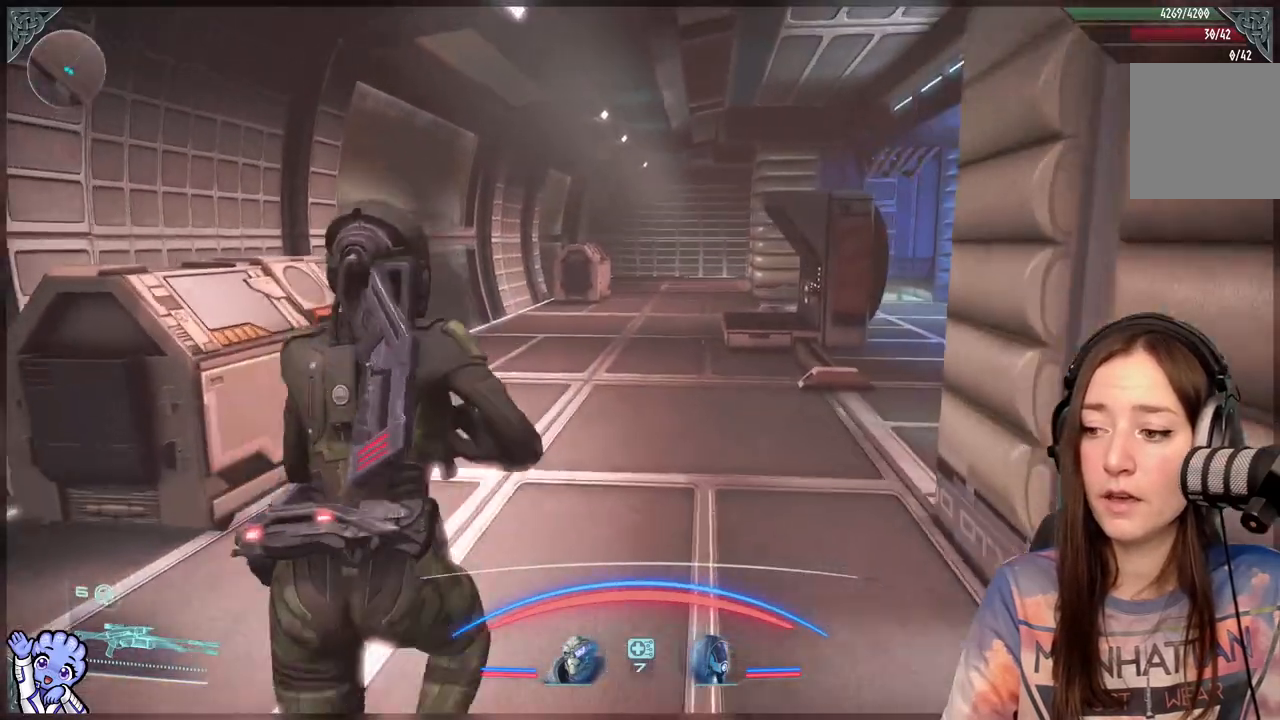
{"buttons": [], "left_stick": "up-right", "right_stick": "center", "events": [[250, "A", "up"], [250, "left_stick", "up-right"]]}
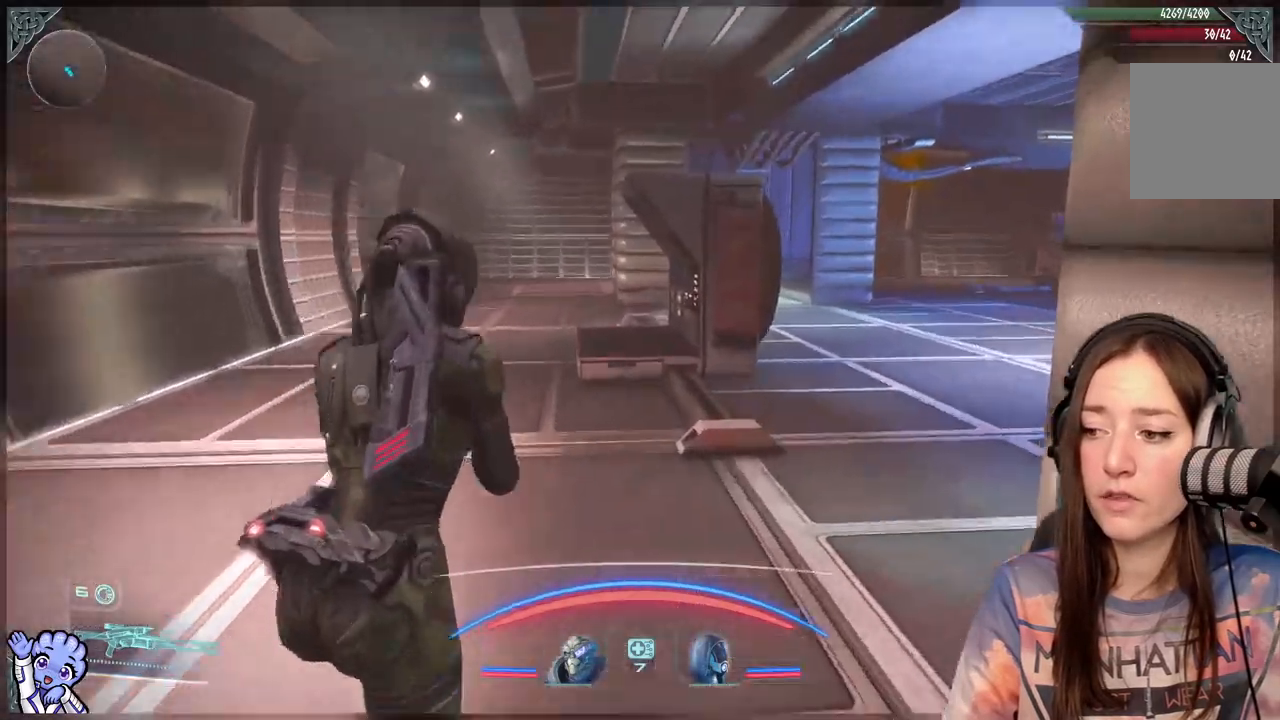
{"buttons": [], "left_stick": "up", "right_stick": "center", "events": [[50, "right_stick", "right"], [250, "left_stick", "up"], [350, "right_stick", "center"]]}
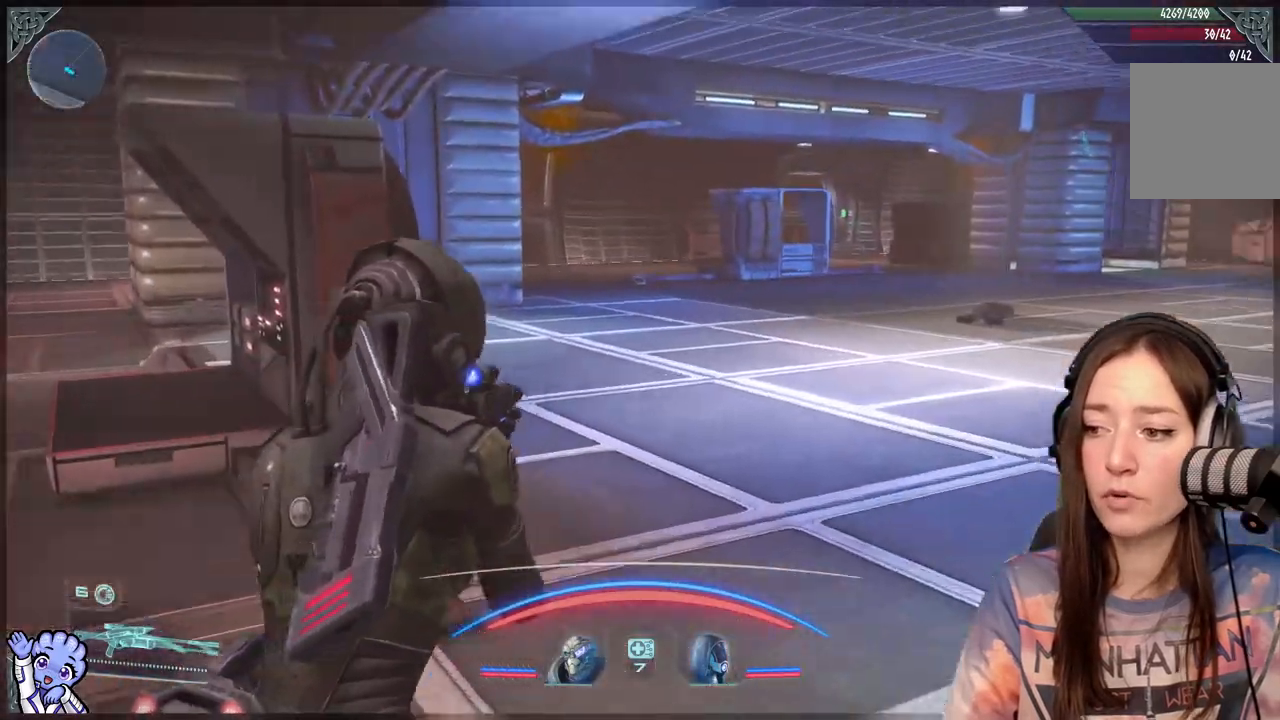
{"buttons": ["A"], "left_stick": "up", "right_stick": "center", "events": [[100, "right_stick", "up-right"], [300, "right_stick", "center"], [450, "A", "down"]]}
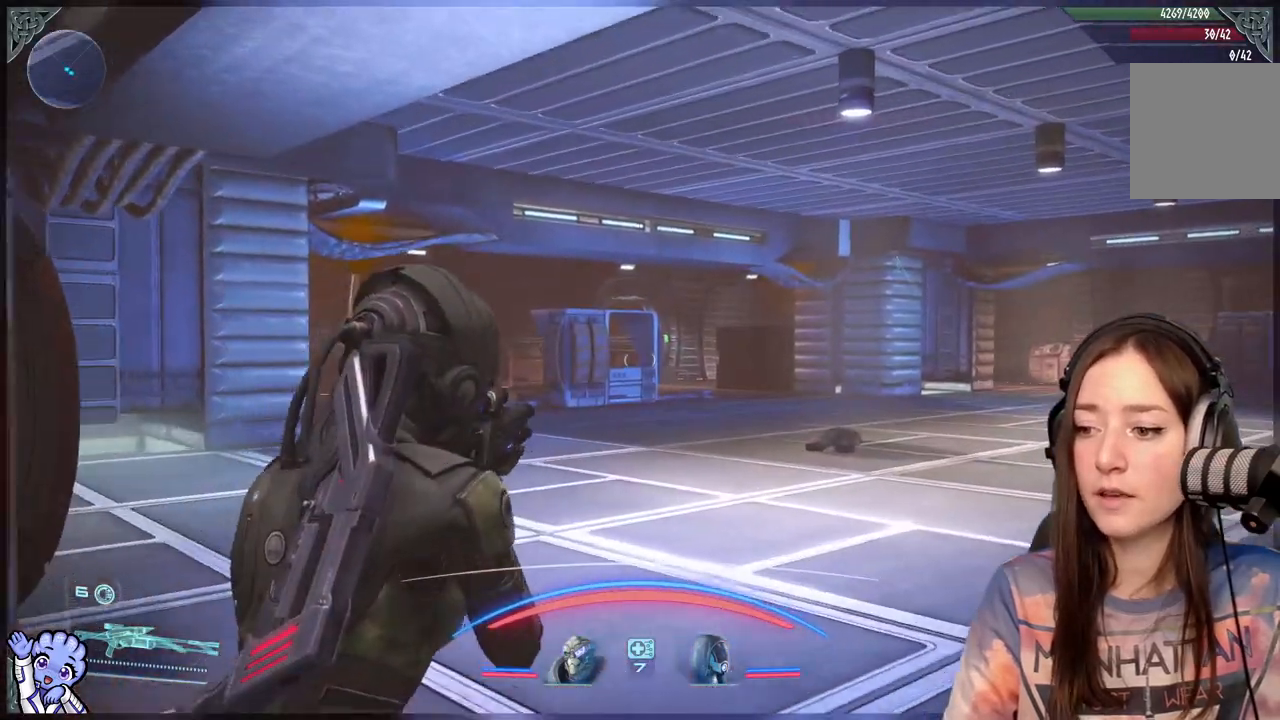
{"buttons": ["A"], "left_stick": "up", "right_stick": "center", "events": []}
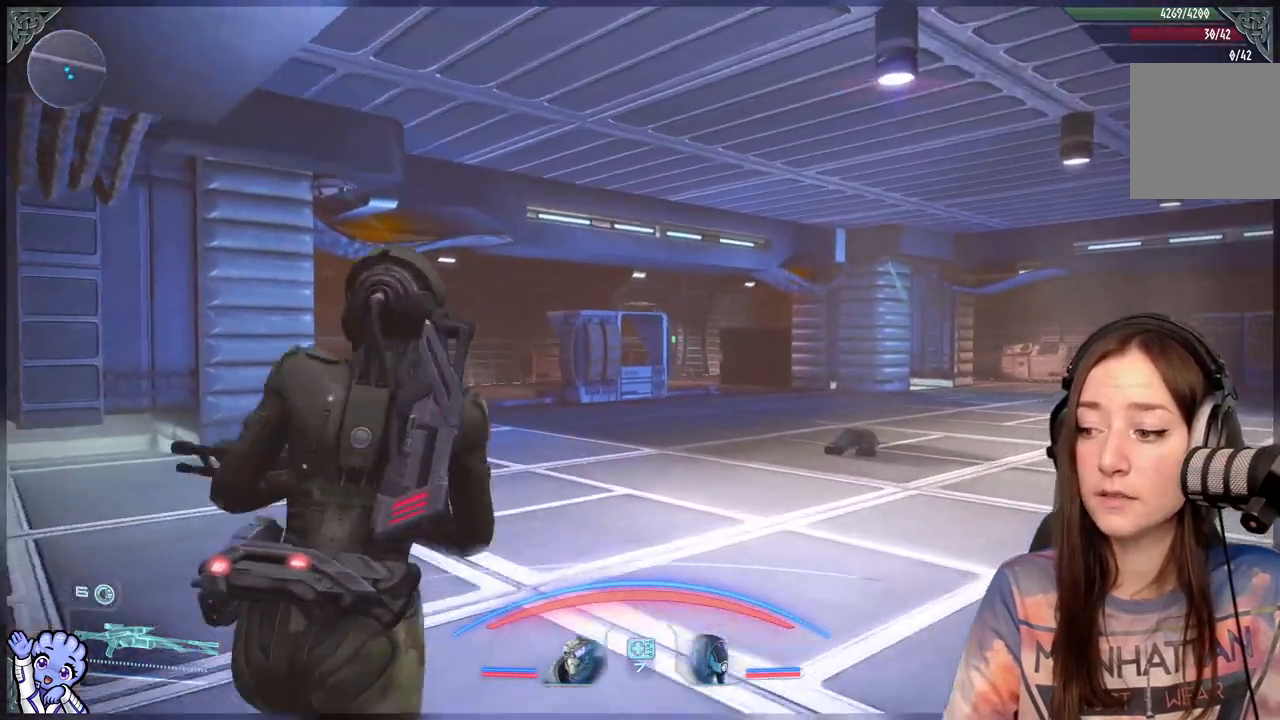
{"buttons": ["A"], "left_stick": "up", "right_stick": "center", "events": []}
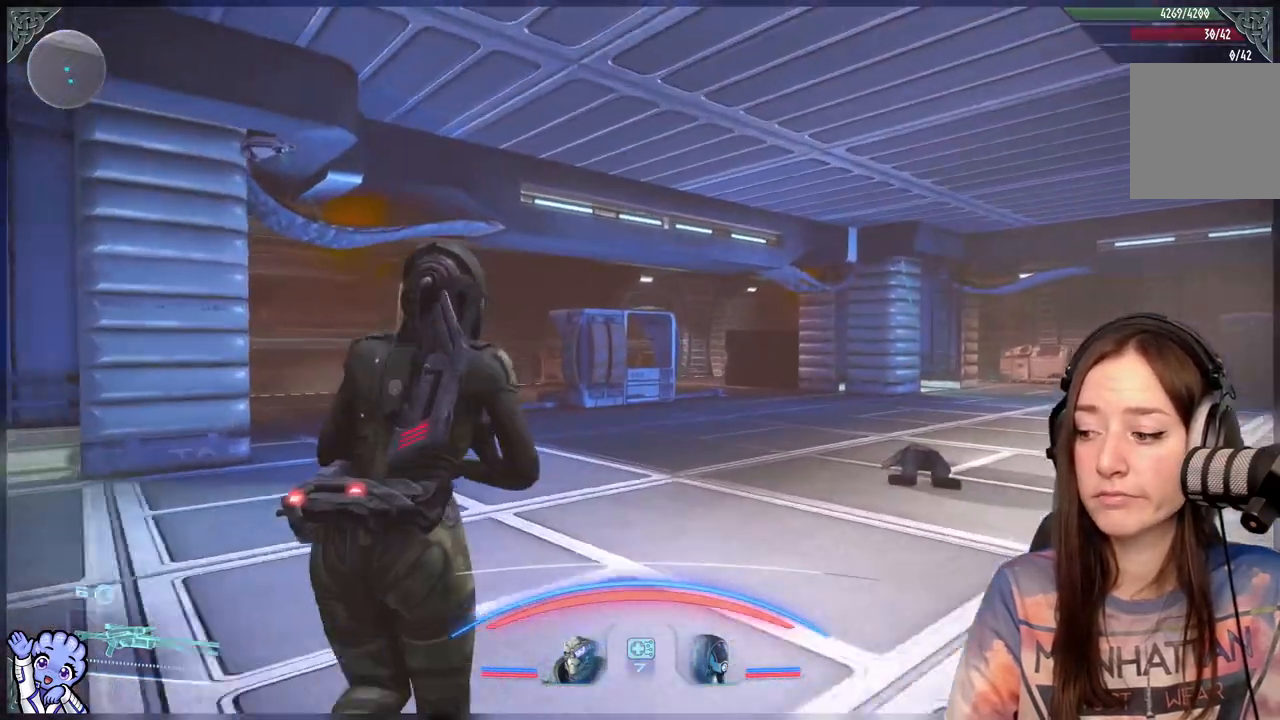
{"buttons": ["A"], "left_stick": "up", "right_stick": "center", "events": []}
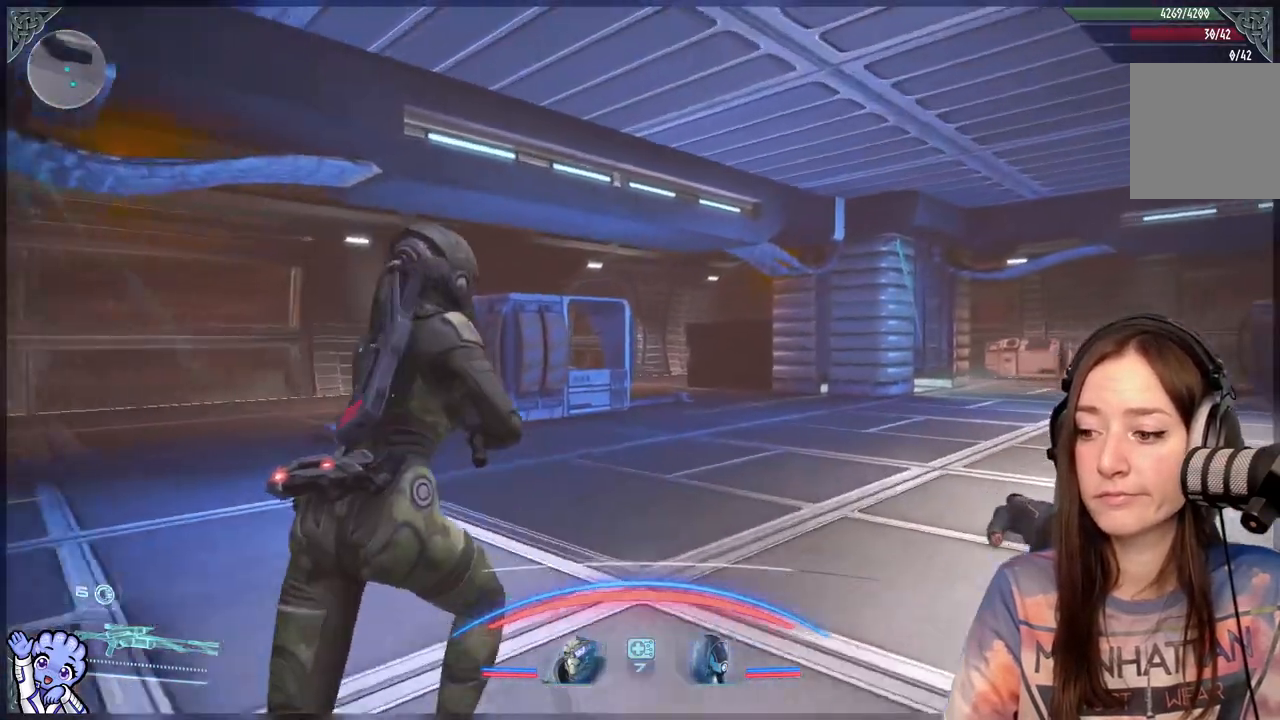
{"buttons": ["A"], "left_stick": "up", "right_stick": "center", "events": []}
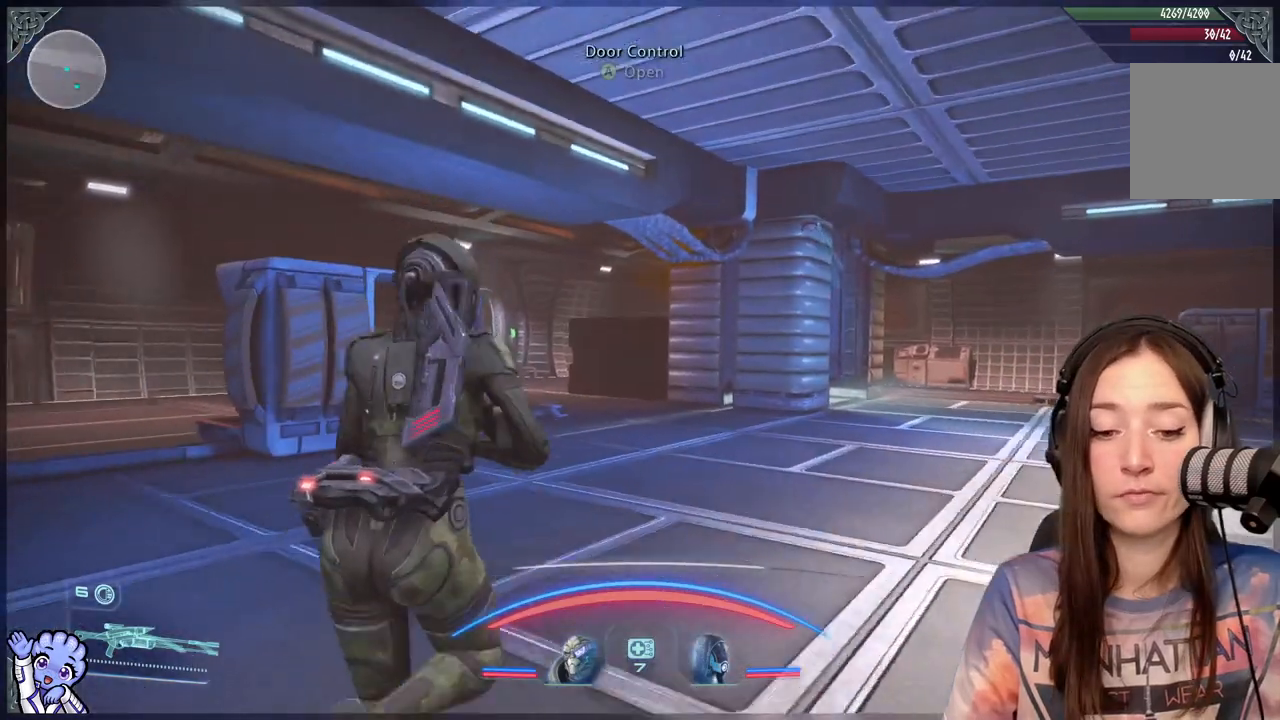
{"buttons": [], "left_stick": "up", "right_stick": "center", "events": [[450, "A", "up"]]}
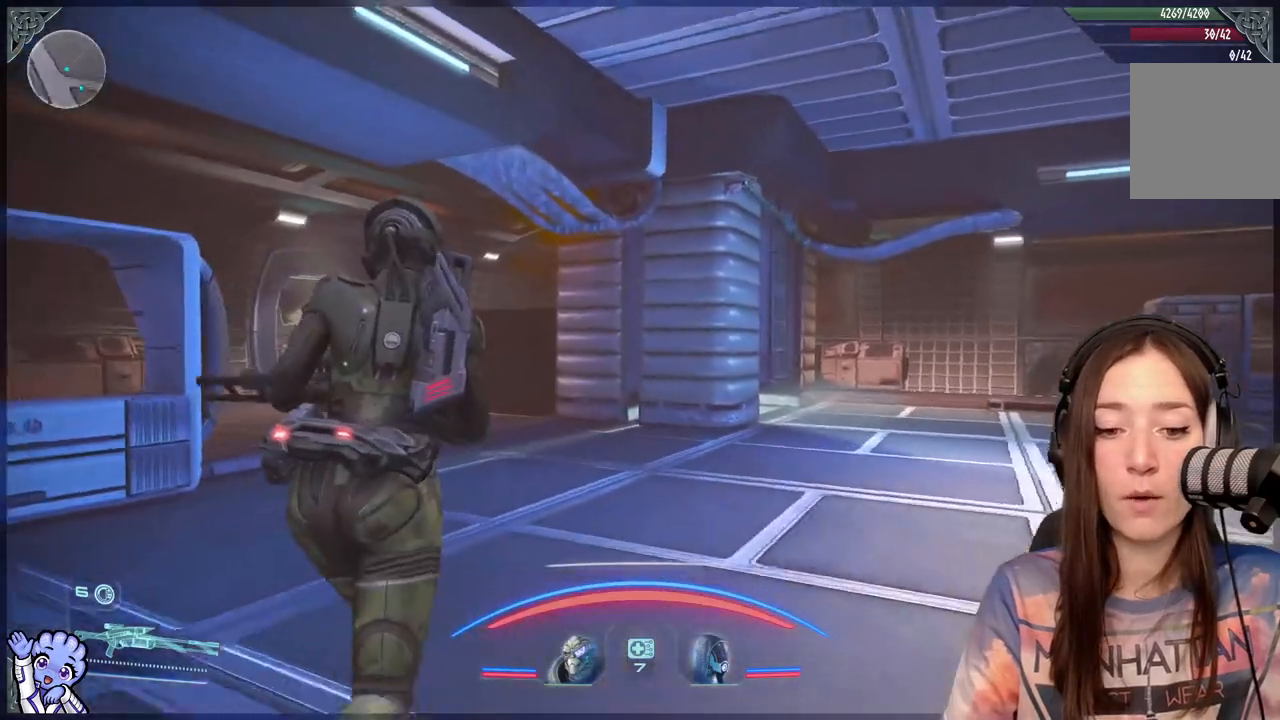
{"buttons": [], "left_stick": "up", "right_stick": "center", "events": [[250, "right_stick", "down-left"], [350, "right_stick", "center"]]}